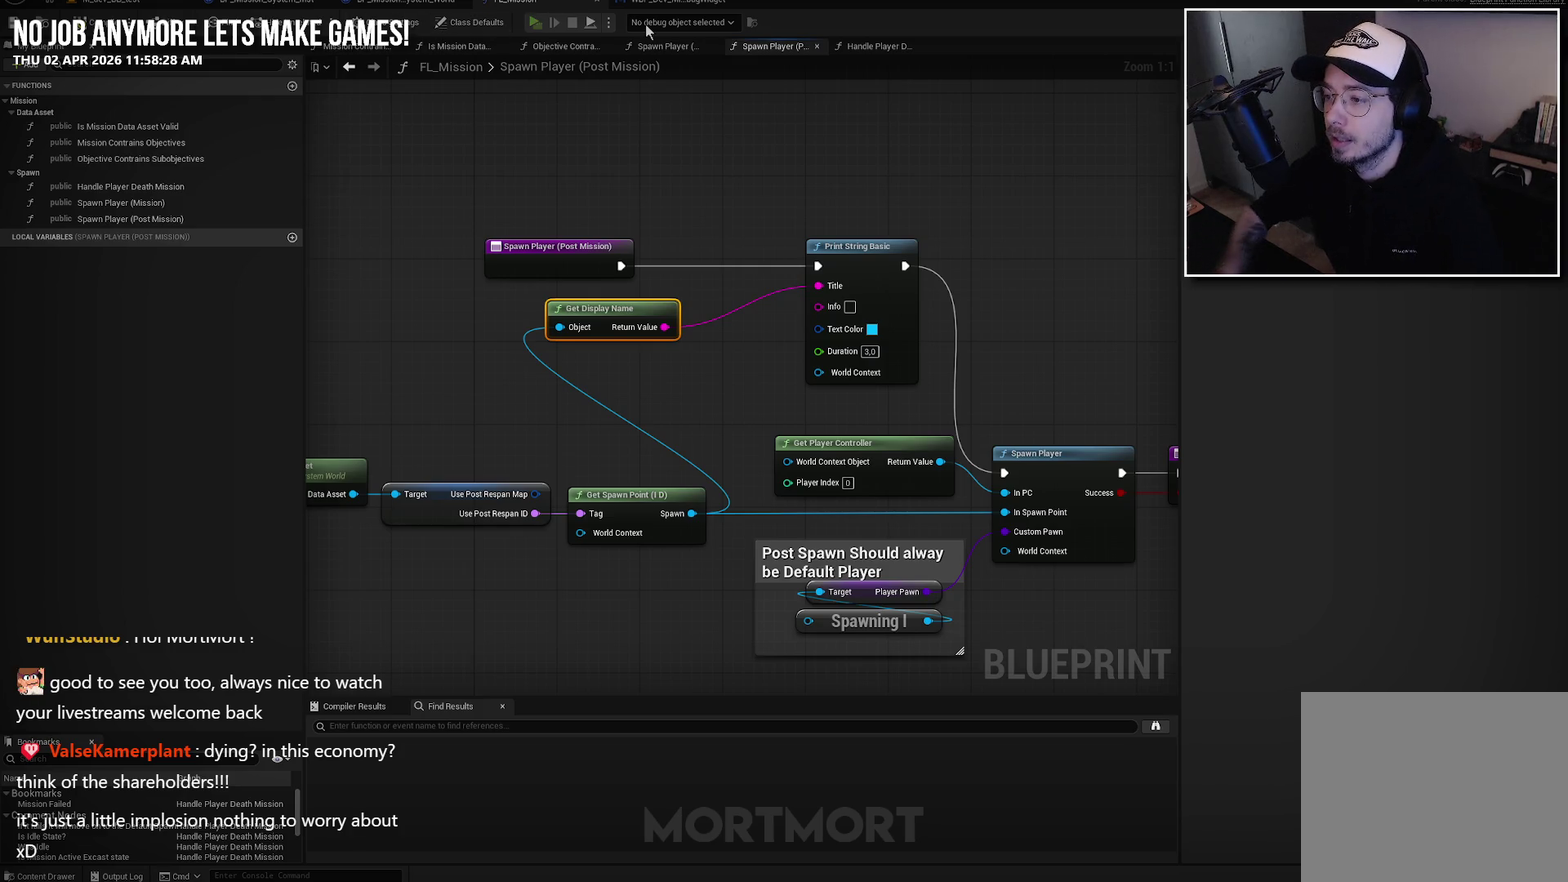
Gameplay with a controller (Xbox layout); each line is a JSON object with the inputs held at the frame after it. "events" lists button and stick changes between this image and that frame as [ms after this image, input, new state], when the widget could be followed in between.
{"buttons": [], "left_stick": "up-left", "right_stick": "center", "events": [[450, "left_stick", "up-left"]]}
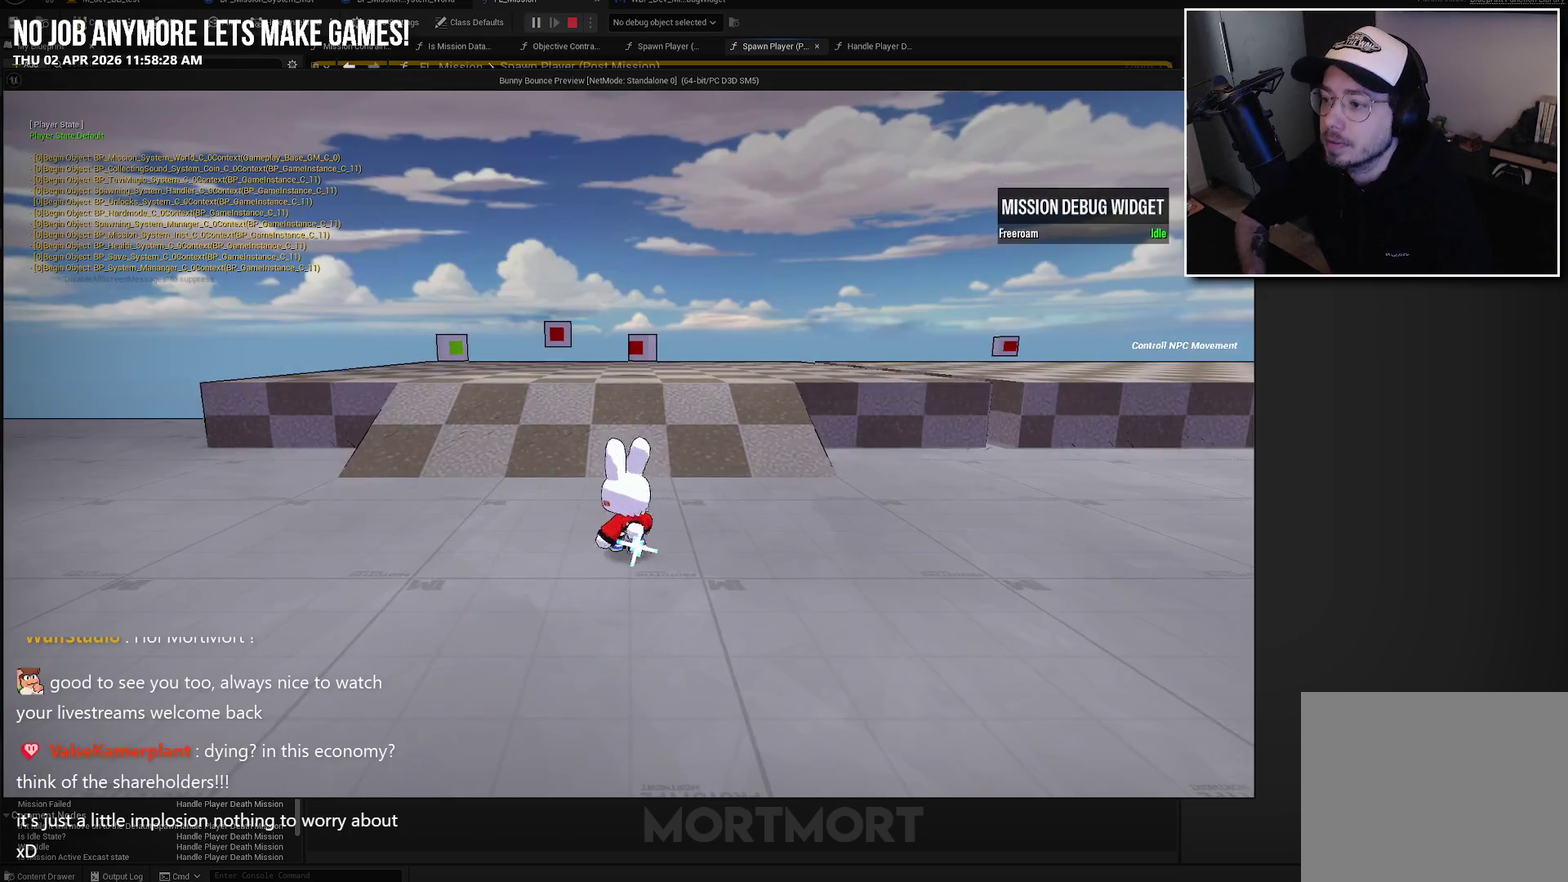
{"buttons": [], "left_stick": "up-left", "right_stick": "center", "events": []}
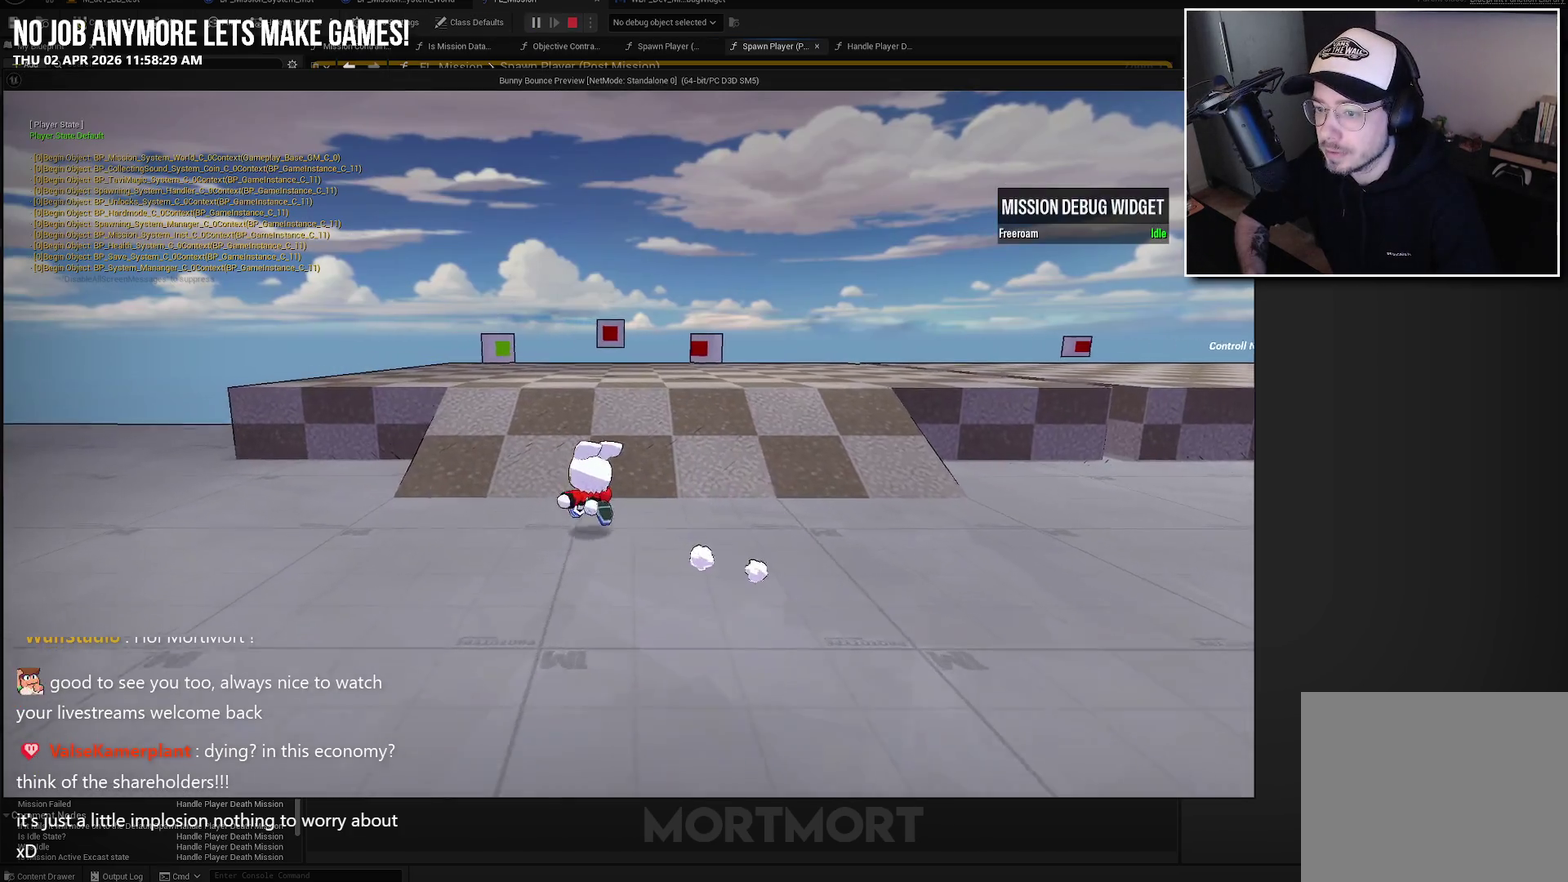
{"buttons": [], "left_stick": "up", "right_stick": "center", "events": [[17, "left_stick", "up"]]}
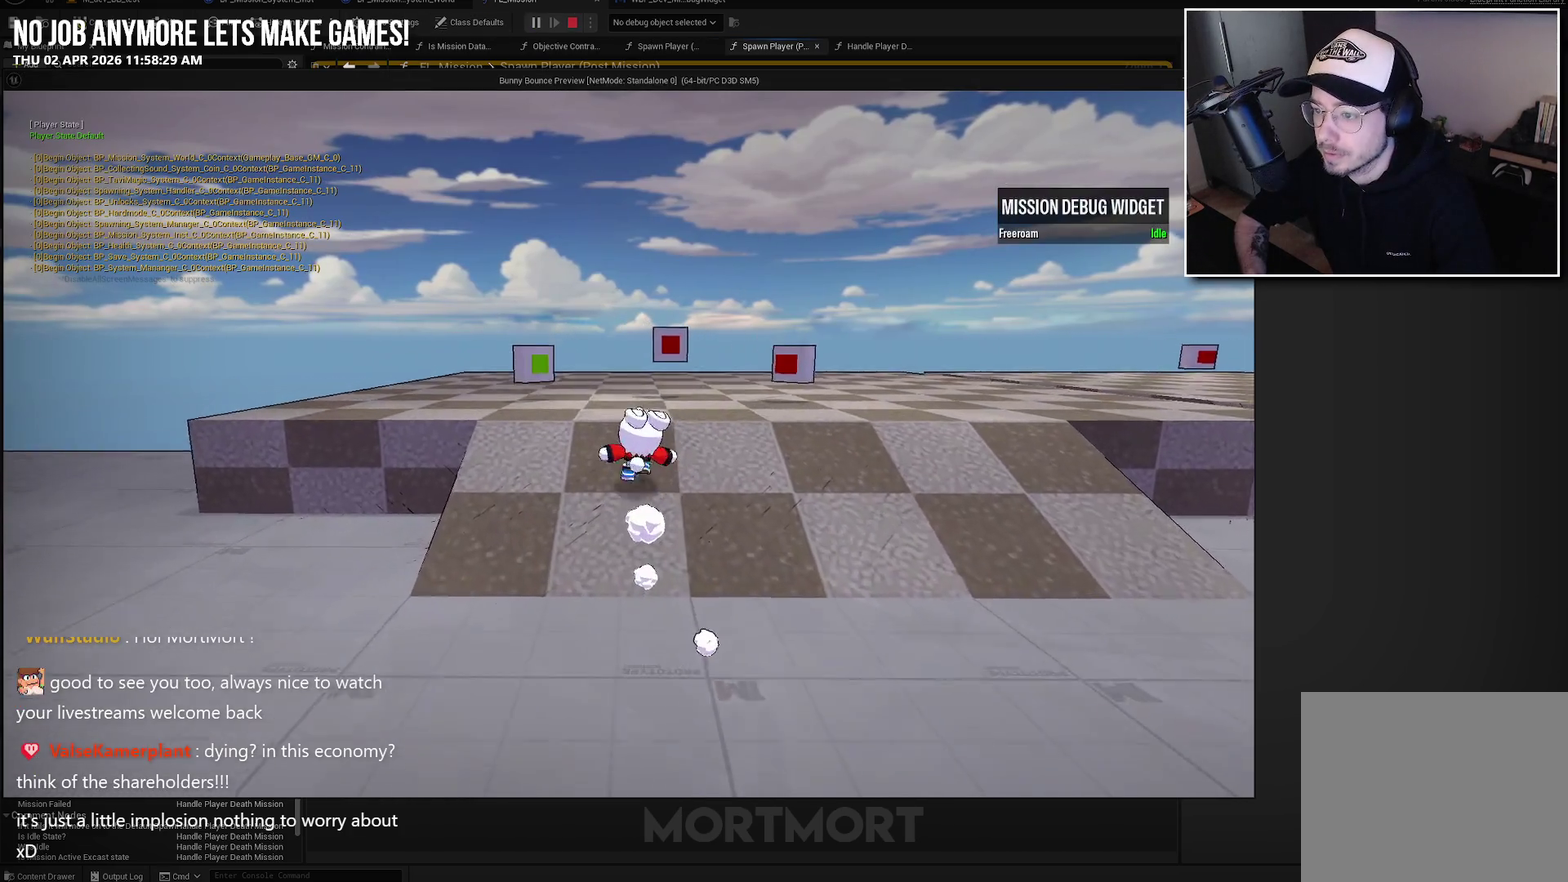
{"buttons": ["Y"], "left_stick": "center", "right_stick": "center", "events": [[367, "left_stick", "center"], [433, "Y", "down"]]}
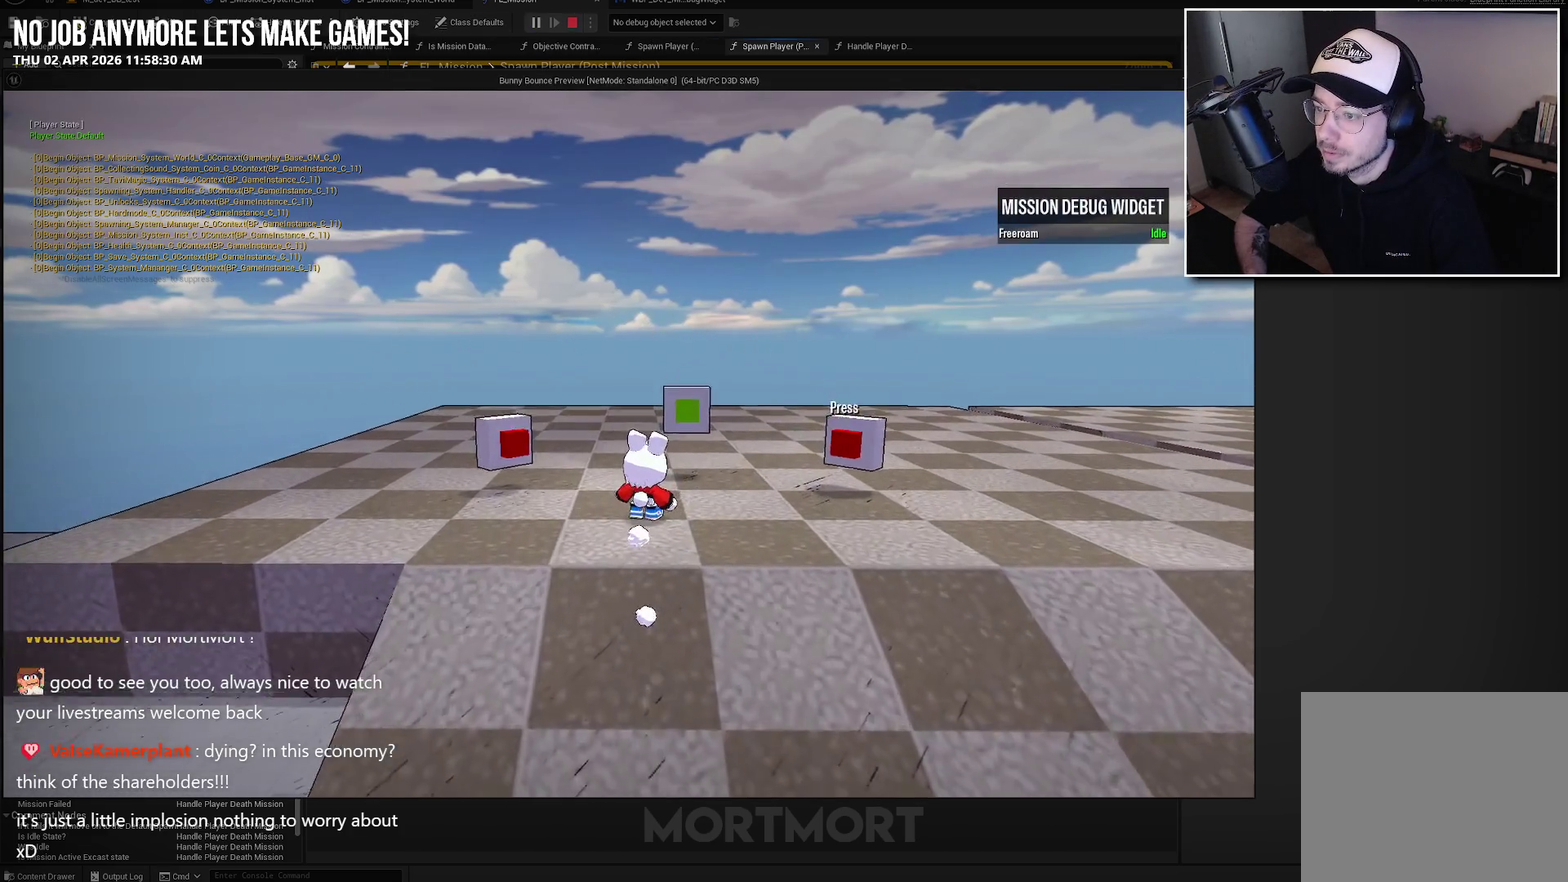
{"buttons": ["A"], "left_stick": "center", "right_stick": "center", "events": [[33, "Y", "up"], [83, "left_stick", "up-left"], [250, "Y", "down"], [250, "left_stick", "center"], [333, "Y", "up"], [500, "A", "down"]]}
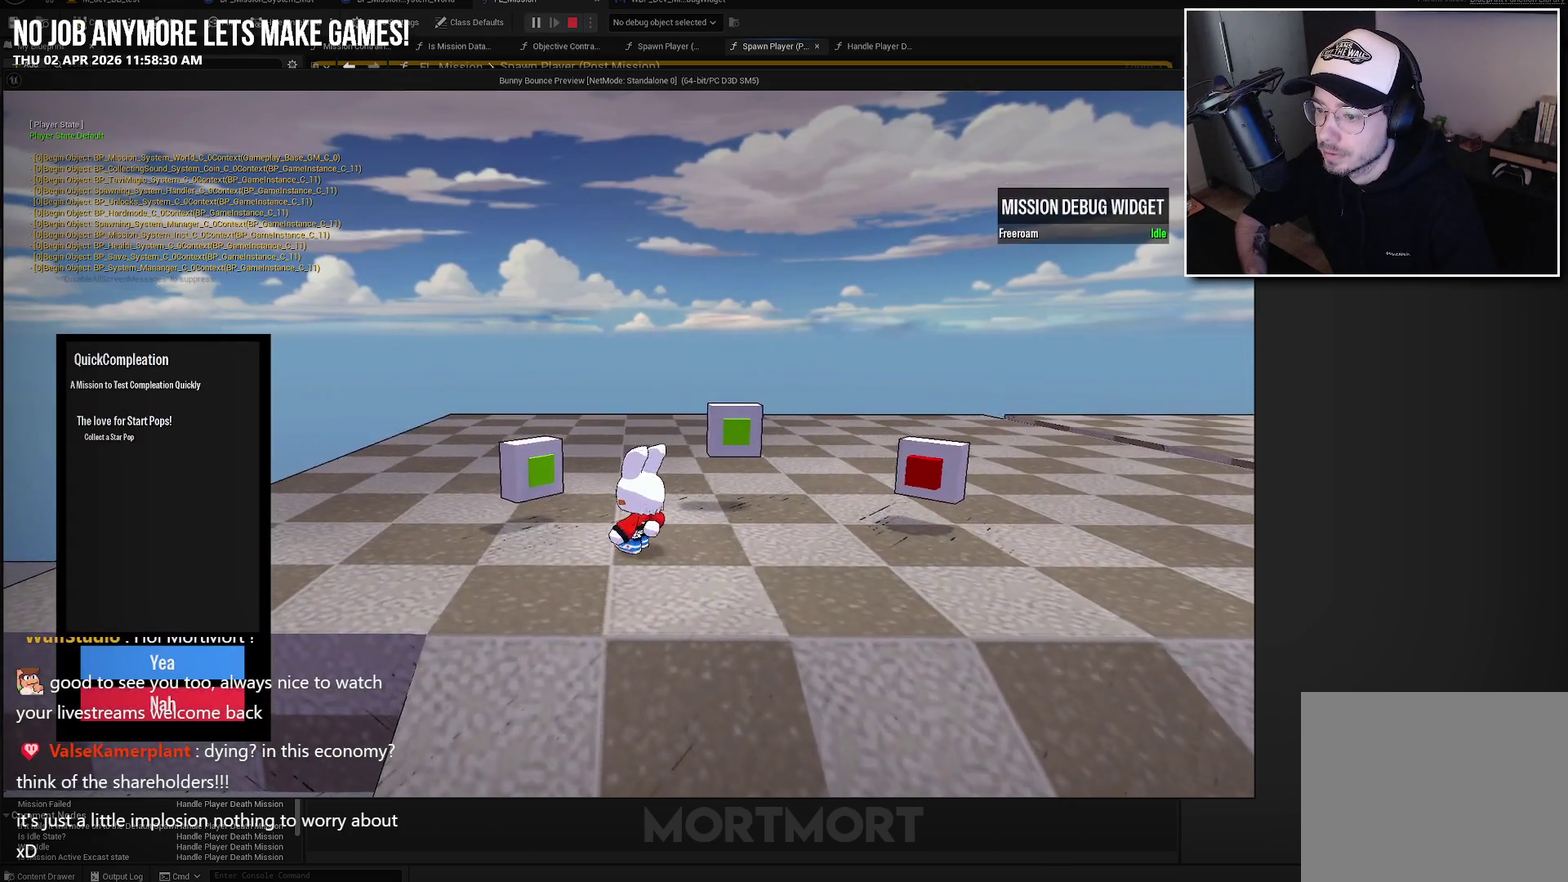
{"buttons": [], "left_stick": "center", "right_stick": "center", "events": [[83, "A", "up"], [250, "A", "down"], [350, "A", "up"]]}
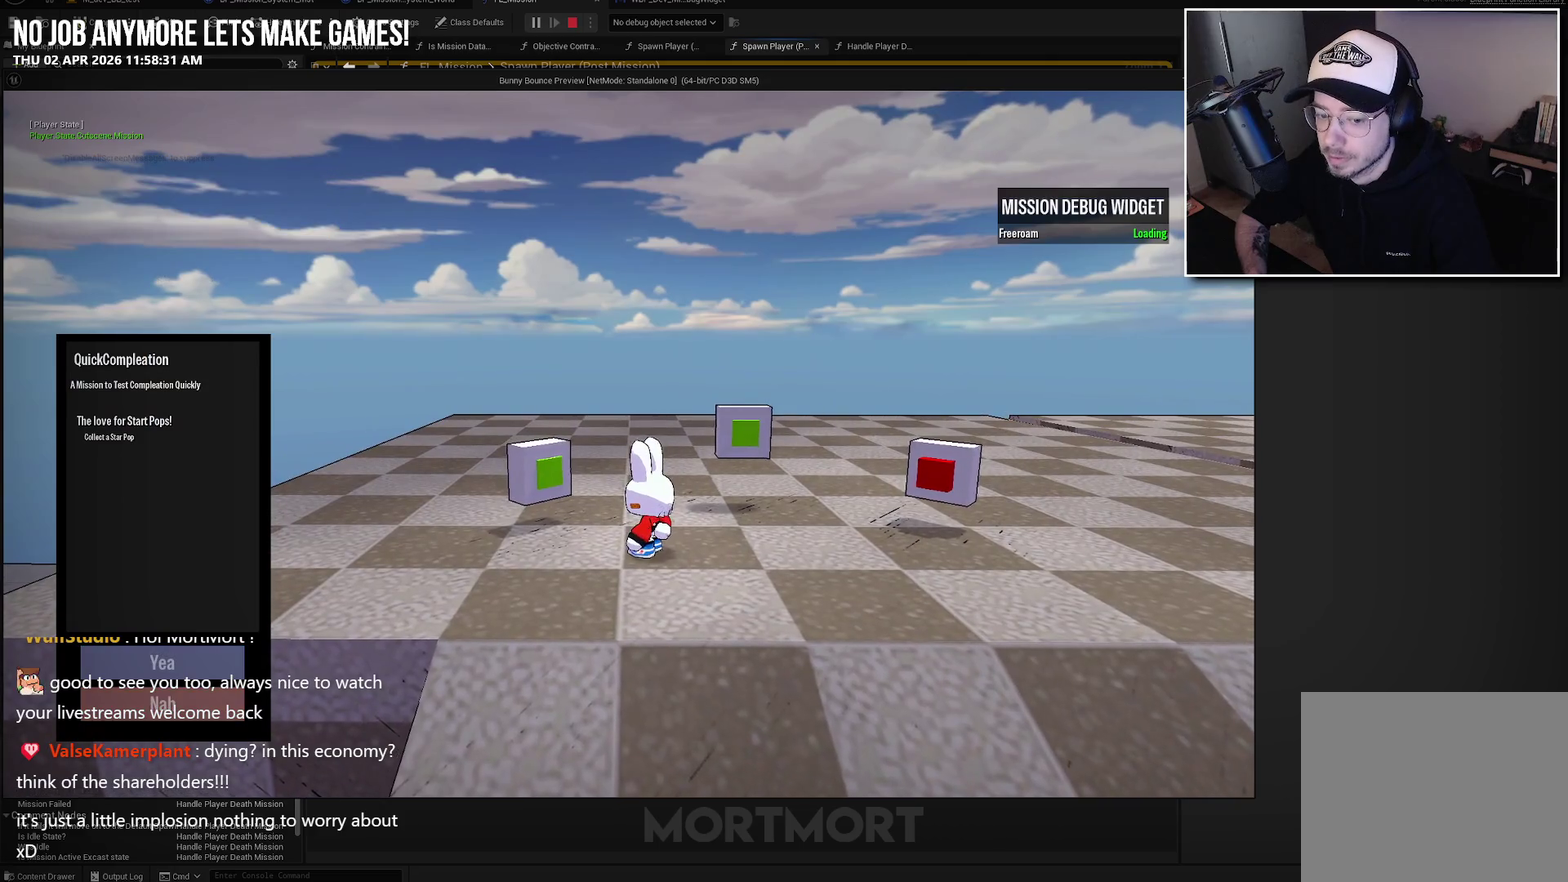
{"buttons": [], "left_stick": "center", "right_stick": "center", "events": []}
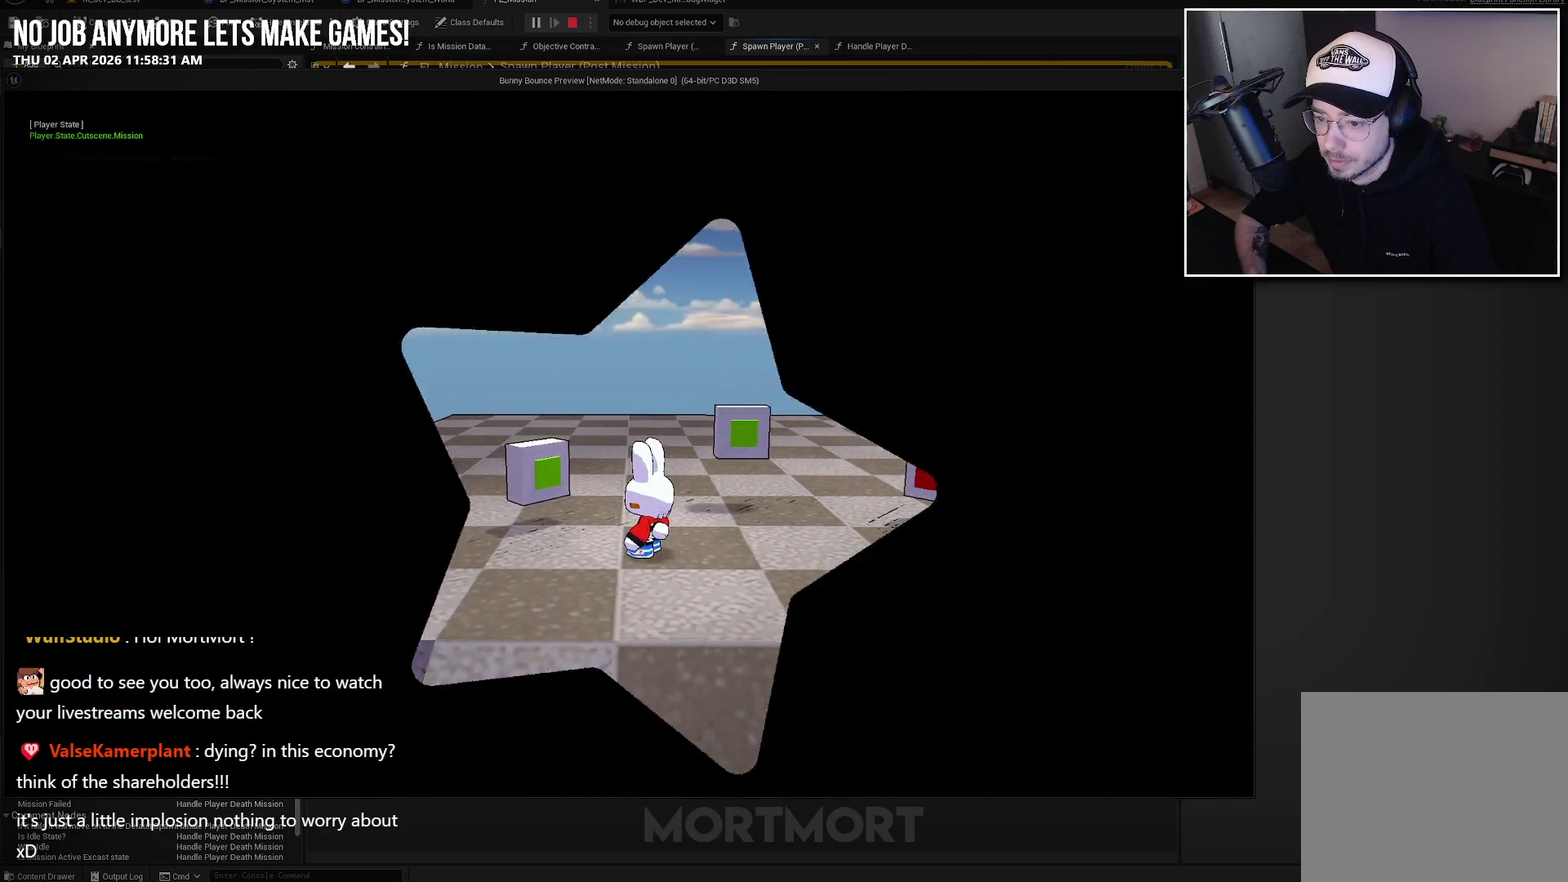
{"buttons": [], "left_stick": "up-left", "right_stick": "center", "events": [[300, "left_stick", "up-left"]]}
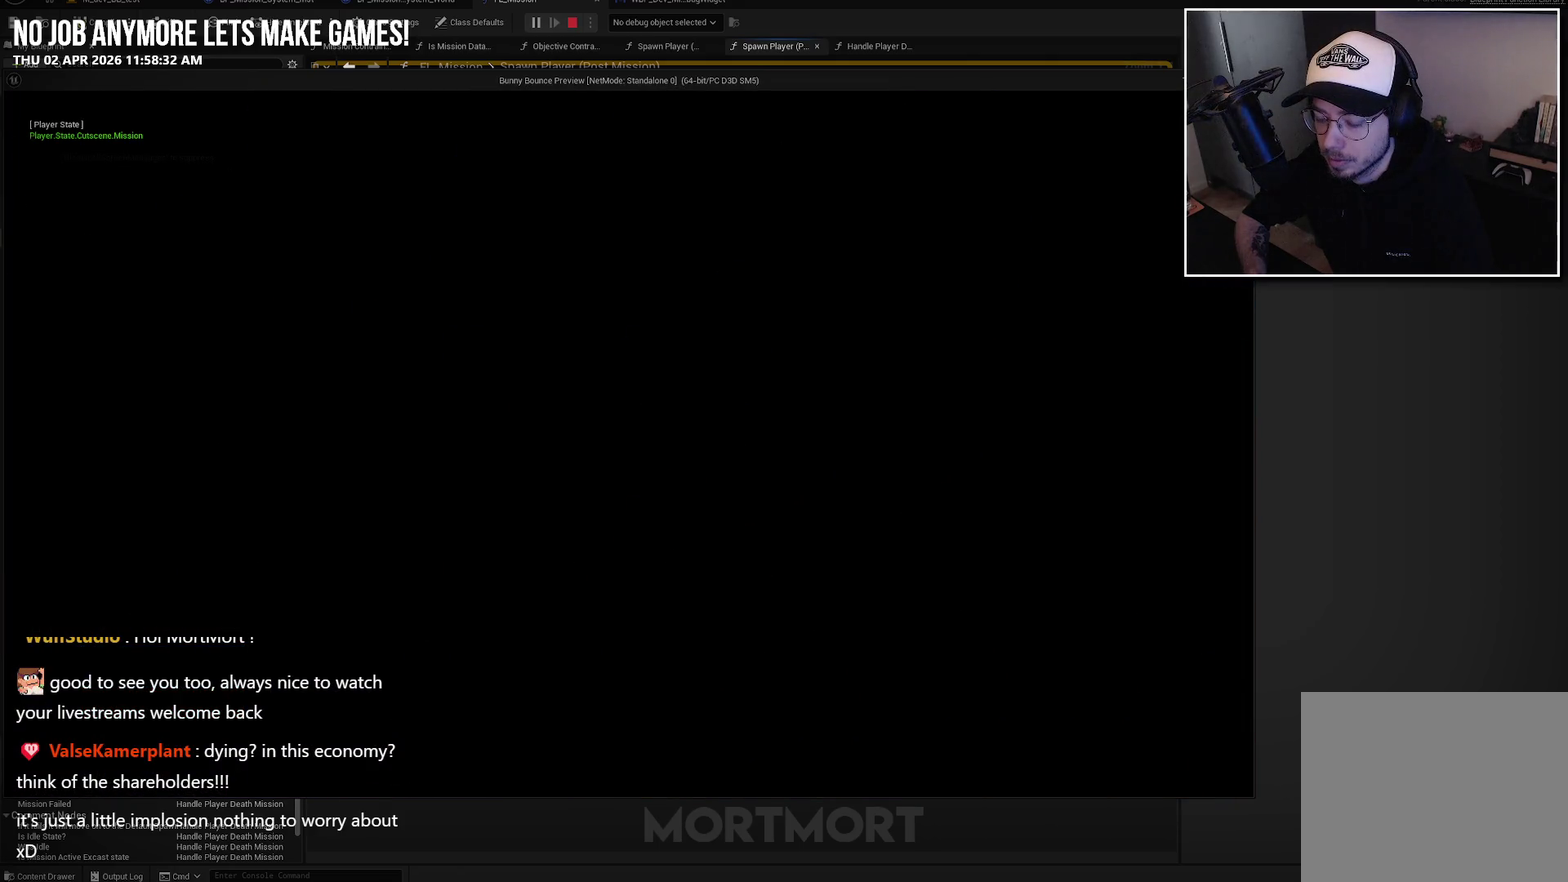
{"buttons": [], "left_stick": "up-left", "right_stick": "center", "events": []}
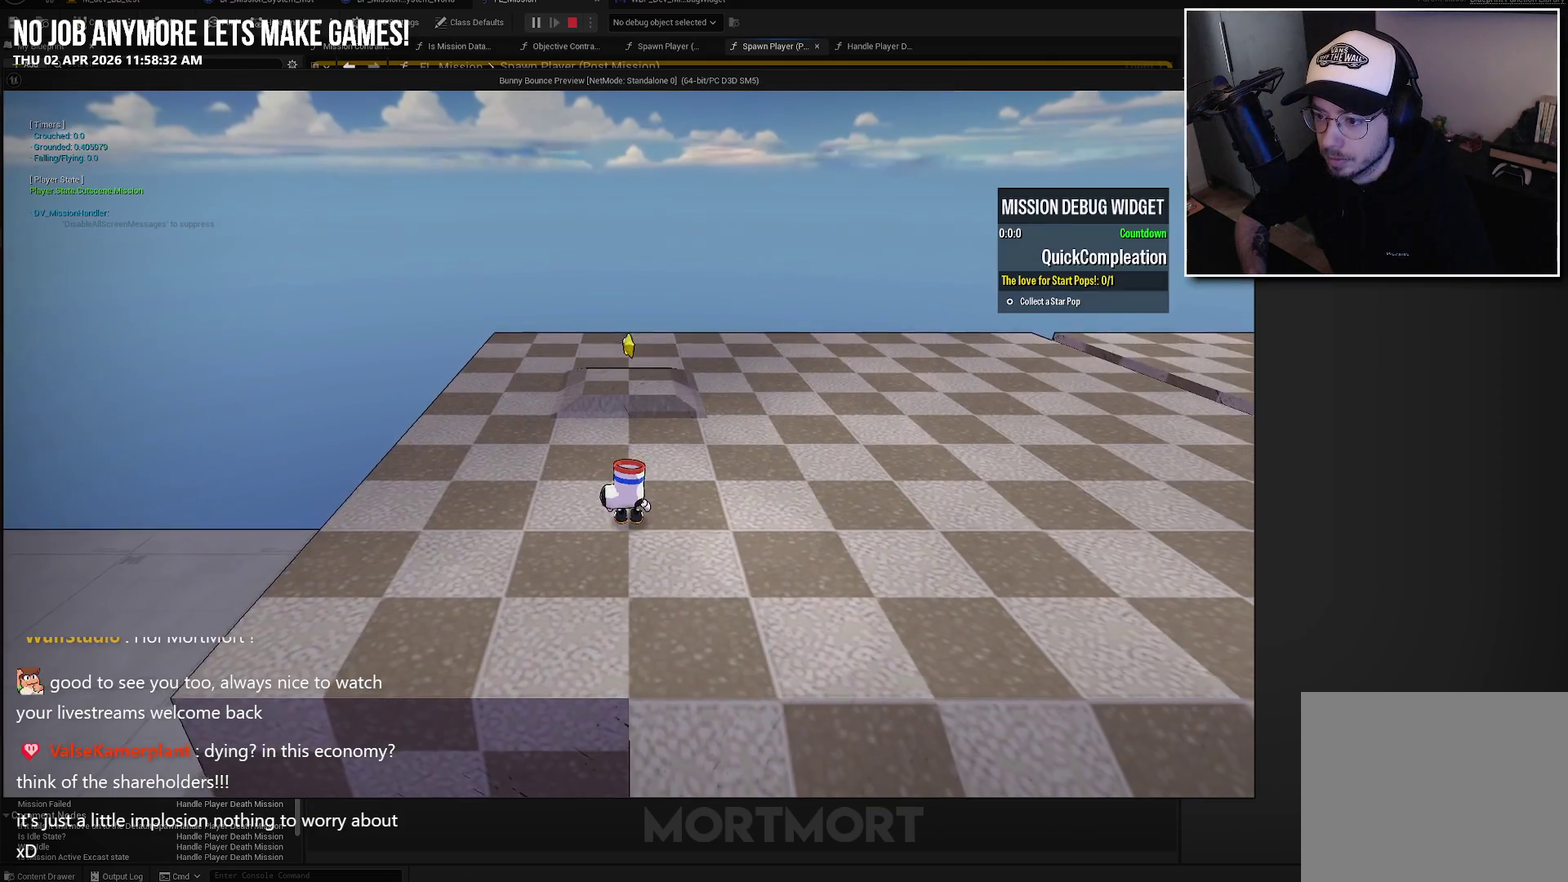
{"buttons": [], "left_stick": "up-left", "right_stick": "center", "events": []}
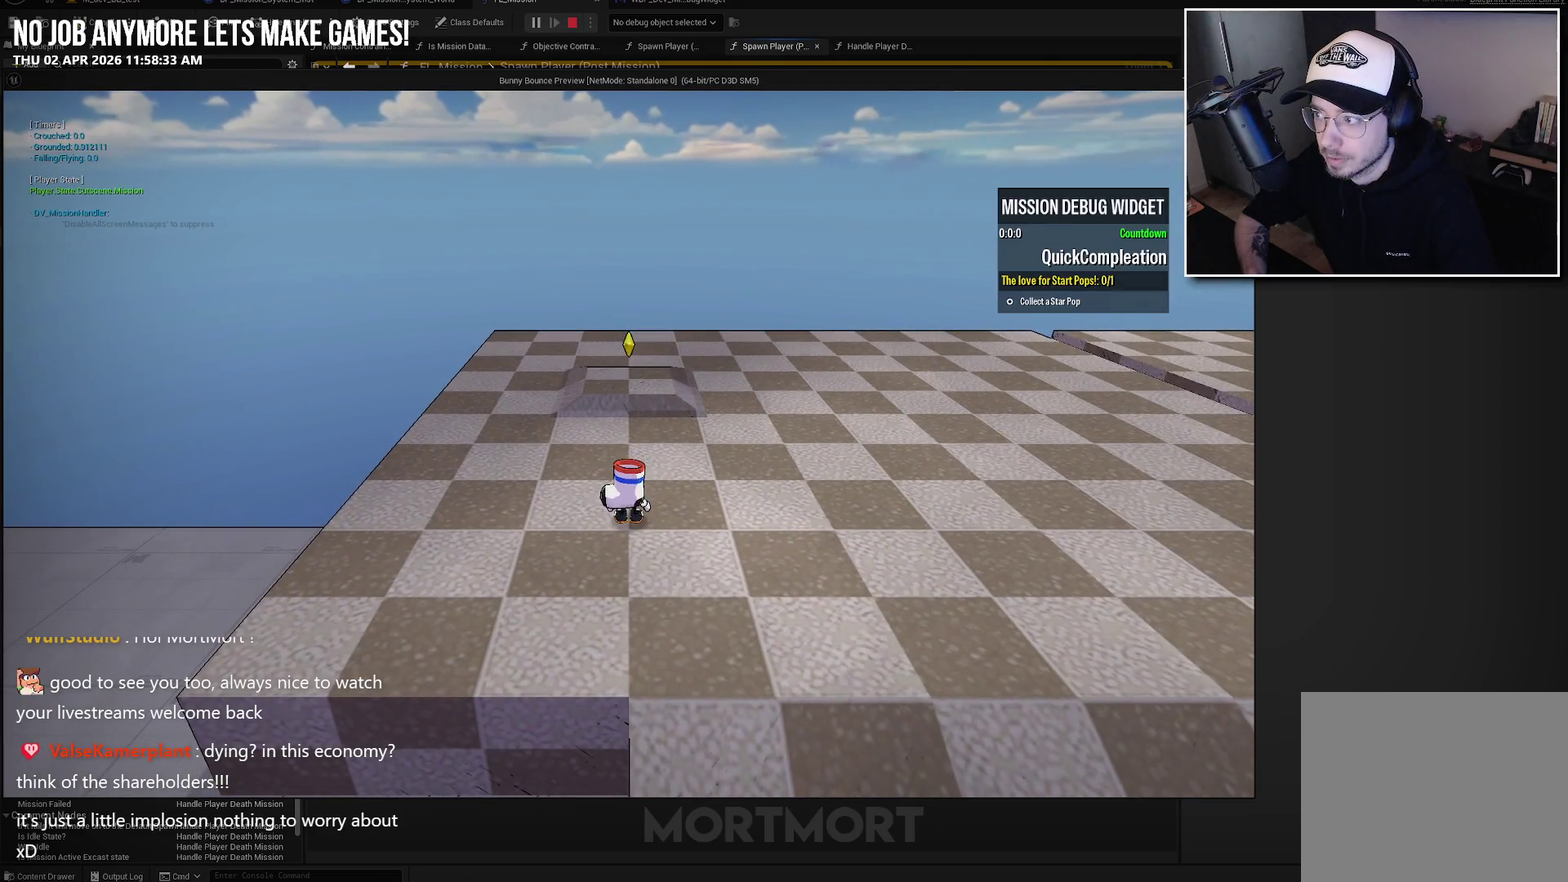
{"buttons": ["A", "L1", "L2"], "left_stick": "up-left", "right_stick": "center", "events": [[400, "L1", "down"], [400, "L2", "down"], [417, "A", "down"]]}
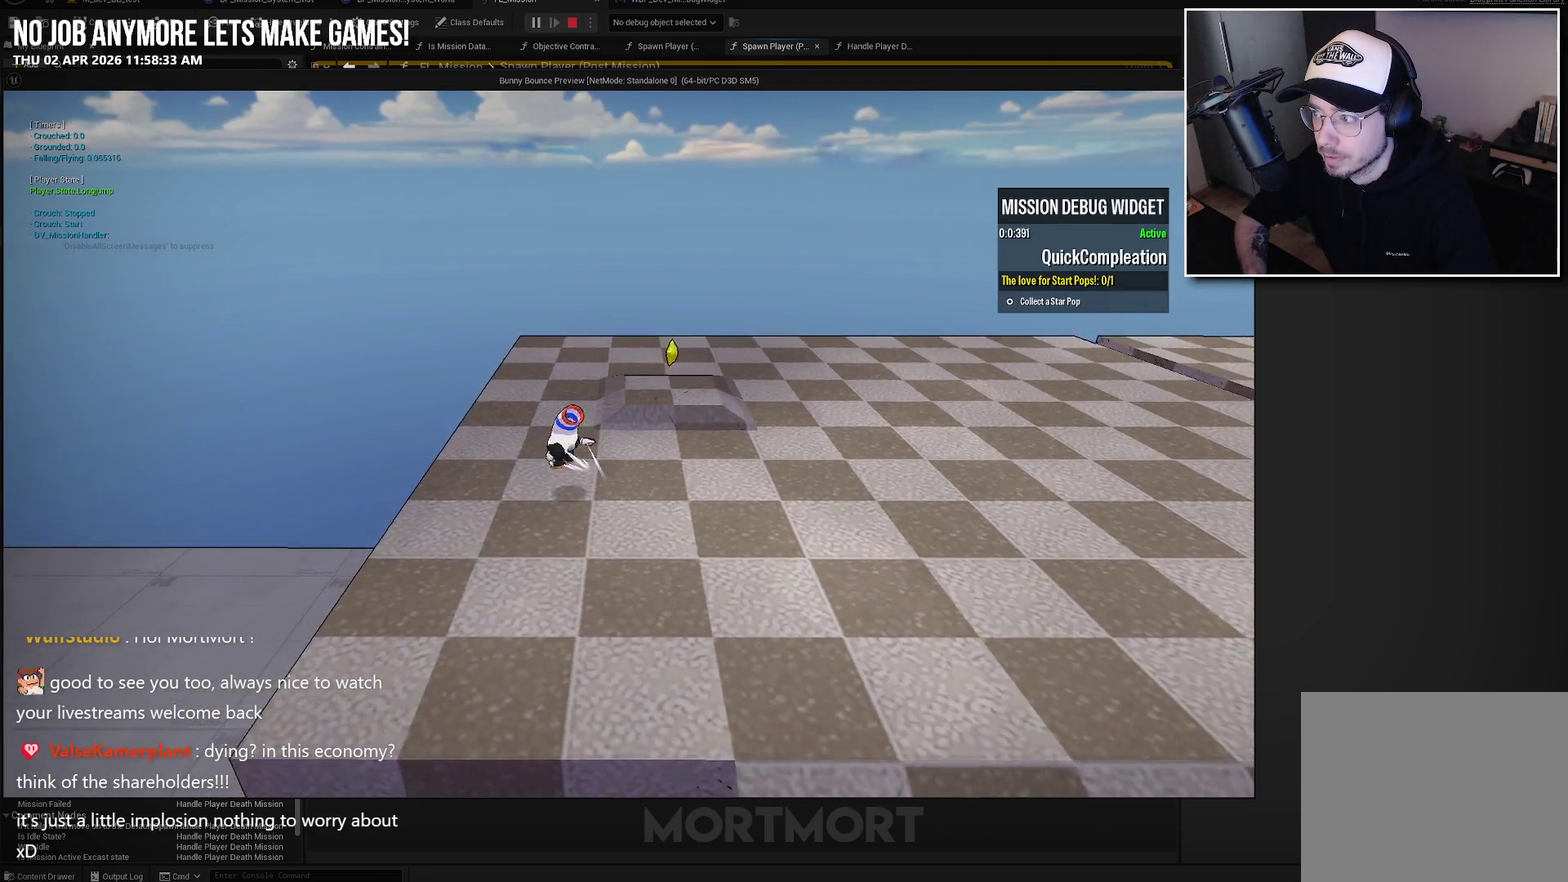
{"buttons": ["L1", "L2"], "left_stick": "down-right", "right_stick": "center", "events": [[17, "A", "up"], [50, "L1", "up"], [50, "L2", "up"], [400, "left_stick", "left"], [467, "L1", "down"], [467, "L2", "down"], [467, "left_stick", "down-right"]]}
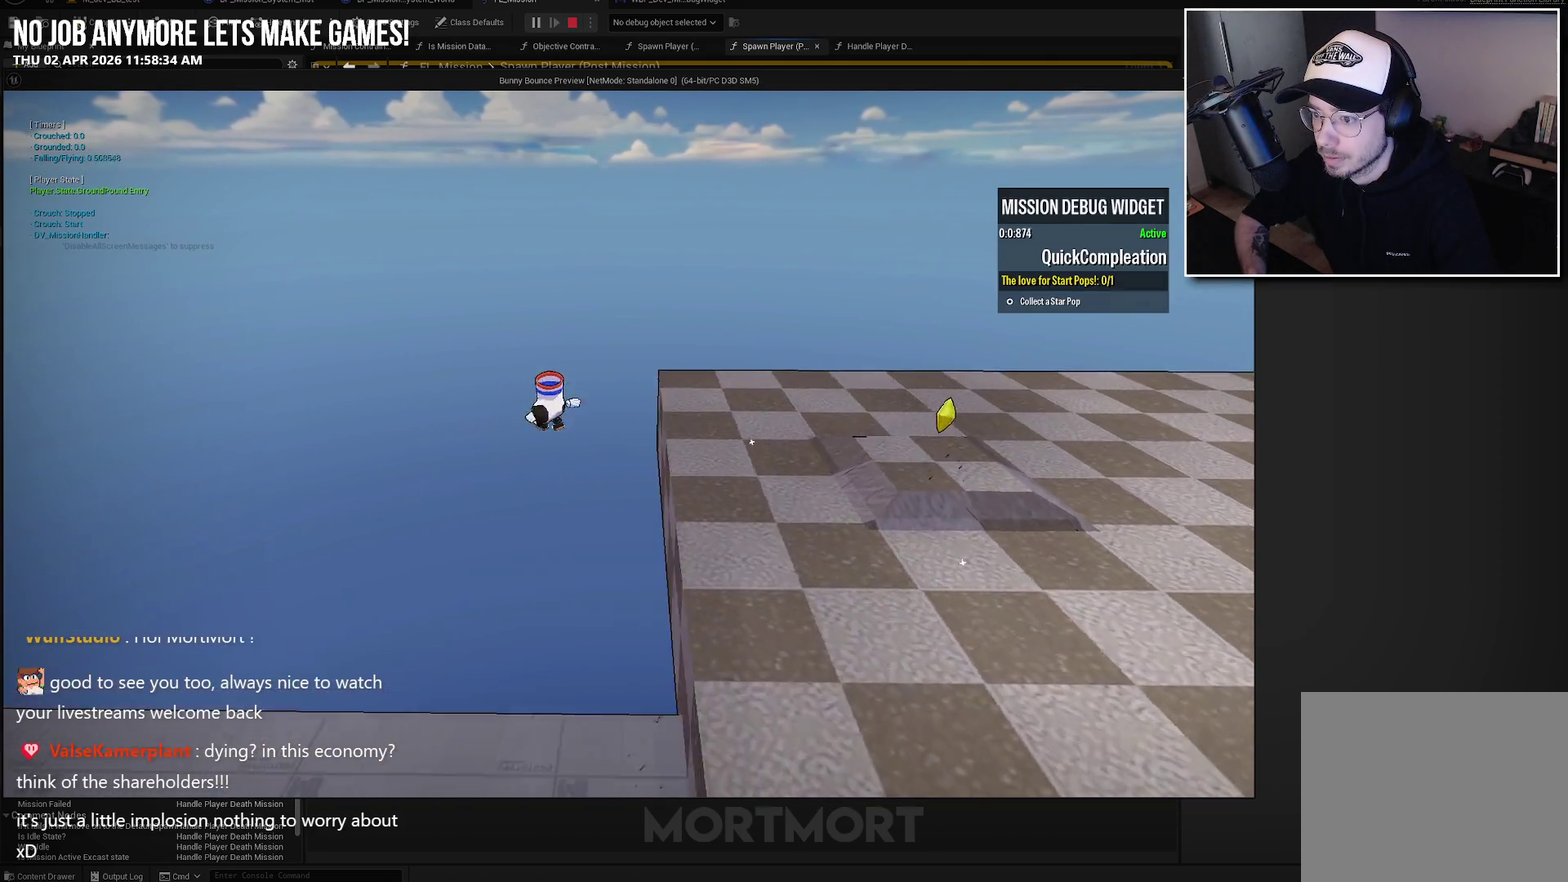
{"buttons": [], "left_stick": "center", "right_stick": "center", "events": [[83, "L1", "up"], [83, "L2", "up"], [483, "left_stick", "center"]]}